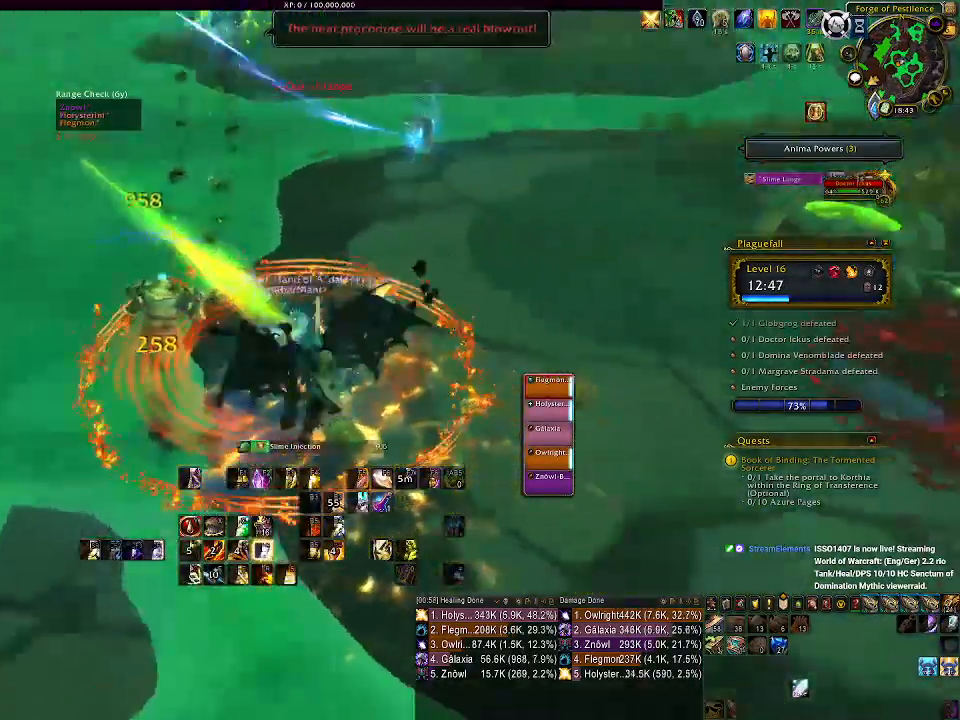
Gameplay with keyboard and mouse; each line is a JSON object with the keys and mouse buttons held at the frame after it. "events" lists presses ("down") and releases ("up") of "1", "2", "3", "4", "5", "a", "alt", "b", "c", "ctrl", "d", "e", "f", "g", "q", "r", "s", "shift", "space", "t", "tab", "v", "w", "x", "z", "mouse_left", "mouse_wheel" and "mouse_right" between this image and that frame as [ms after this image, input, new state], when the widget could be followed in between. "mouse_left", "mouse_wheel", "mouse_right" = the "left", "wheel", "right" buttons of the "mouse" list. No other keys are recorded. "wheel" means that the mouse wheel is clicked or scrolled. Mouse movement is not recorded.
{"keys": ["shift", "w"], "mouse": ["left", "right"], "events": [[33, "d", "up"], [167, "shift", "down"]]}
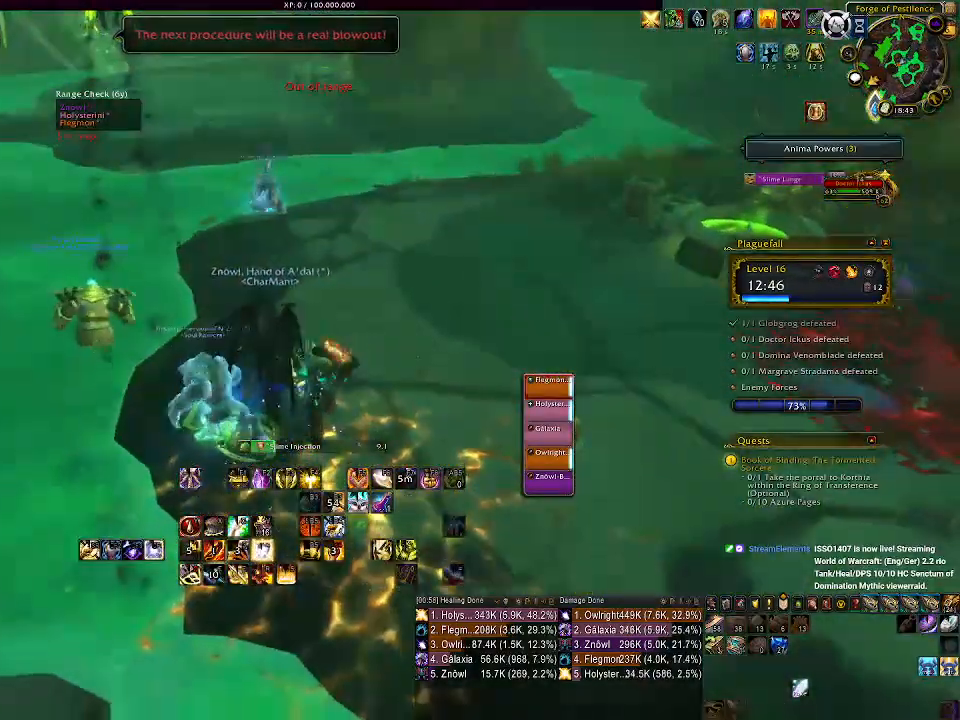
{"keys": ["shift", "w"], "mouse": ["left", "right"], "events": []}
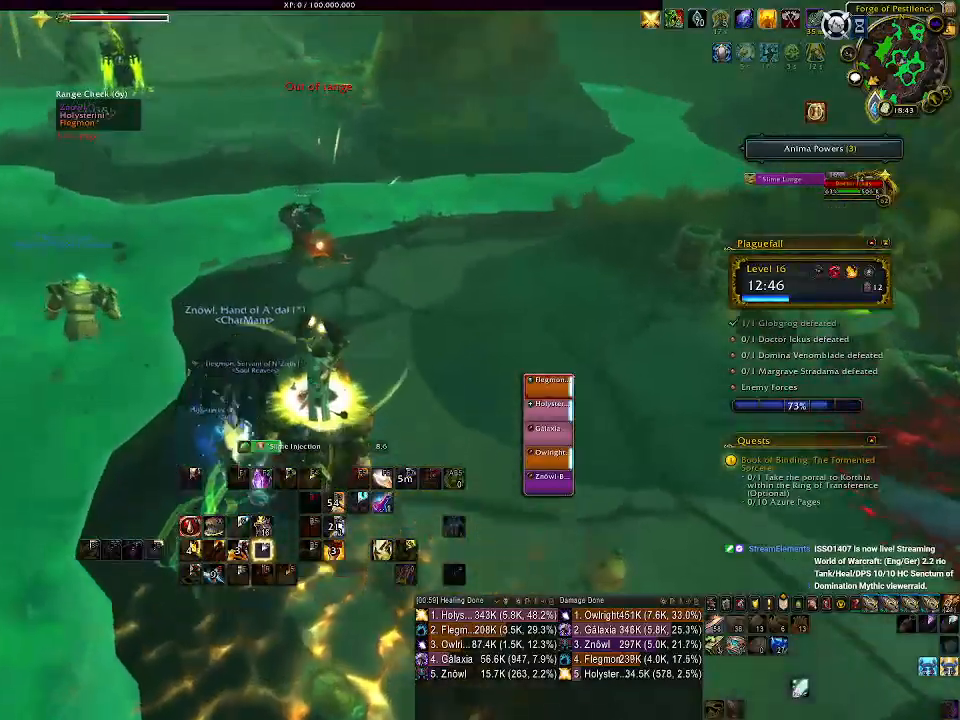
{"keys": ["w"], "mouse": ["left", "right"], "events": [[33, "shift", "up"]]}
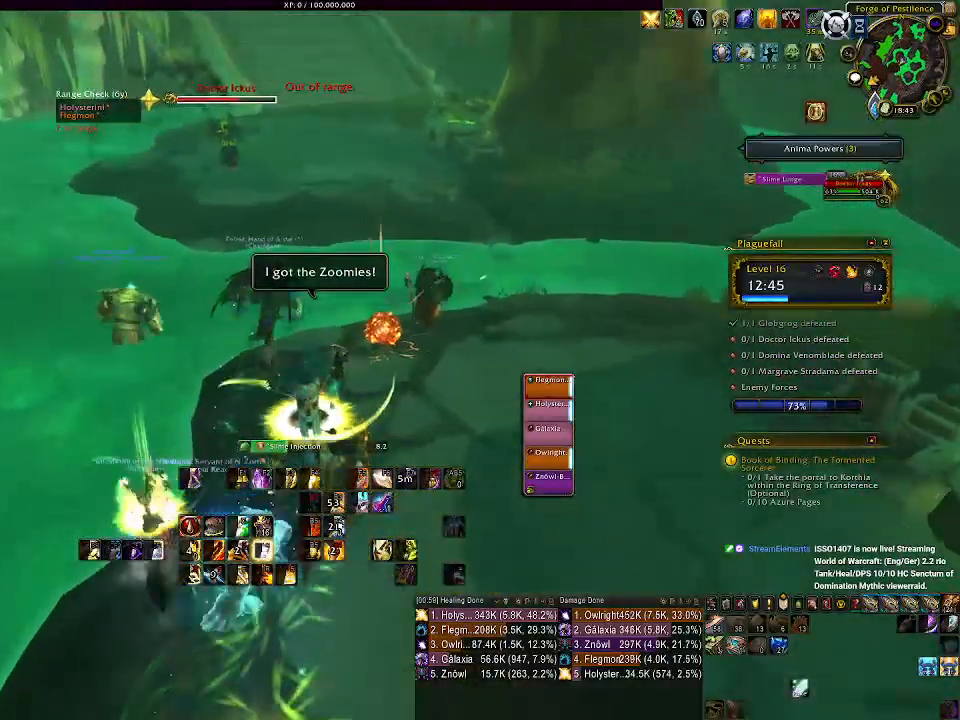
{"keys": ["w"], "mouse": ["left", "right"], "events": [[300, "a", "down"], [400, "a", "up"]]}
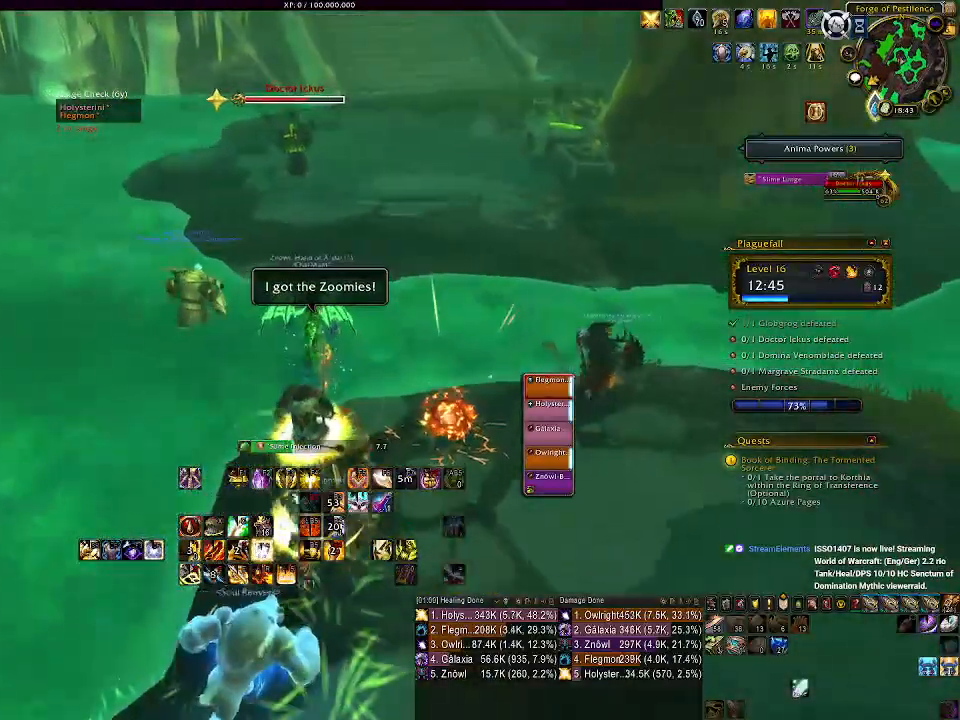
{"keys": ["3", "w"], "mouse": ["left", "right"], "events": [[150, "space", "down"], [300, "space", "up"], [400, "3", "down"]]}
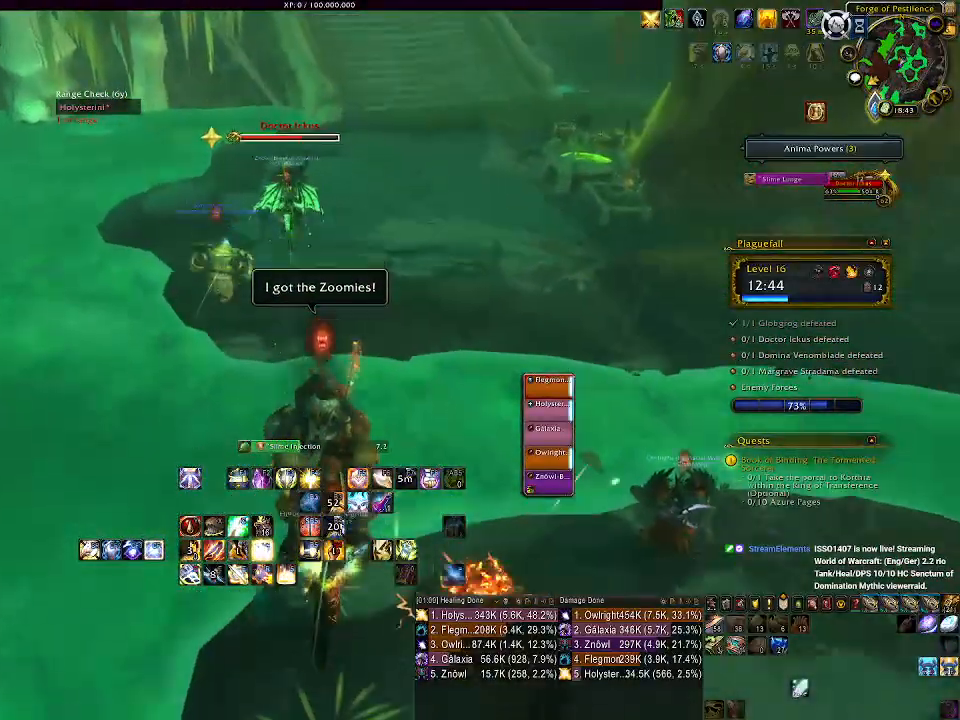
{"keys": ["3", "w"], "mouse": ["left", "right"], "events": [[17, "3", "up"], [117, "3", "down"], [200, "3", "up"], [300, "3", "down"], [367, "3", "up"], [467, "3", "down"]]}
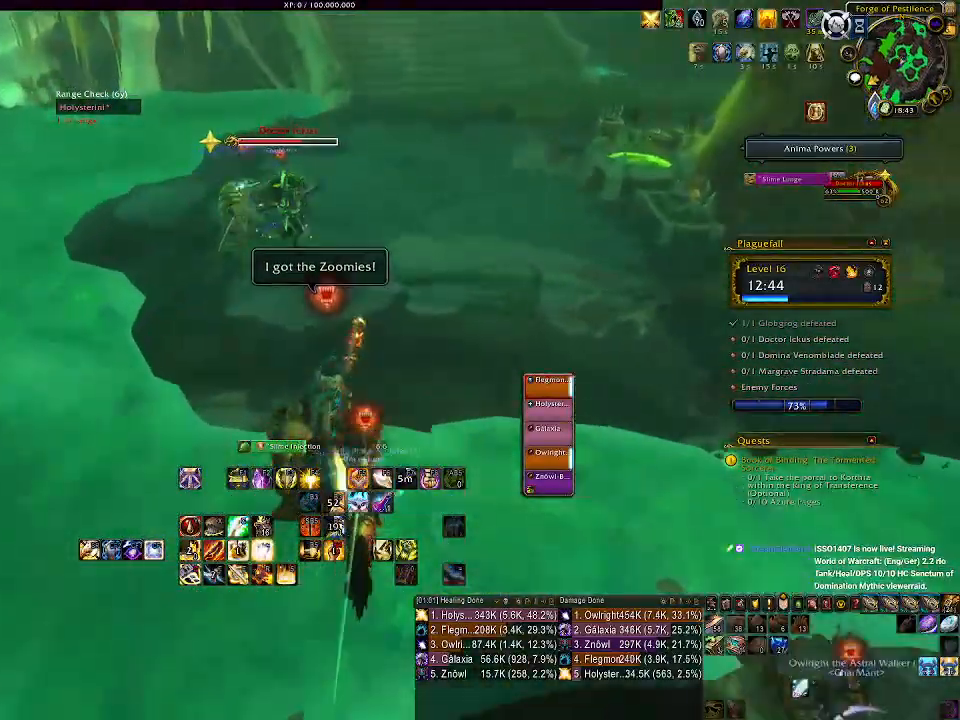
{"keys": ["w"], "mouse": ["left", "right"], "events": [[67, "3", "up"], [150, "3", "down"], [233, "3", "up"], [333, "3", "down"], [433, "3", "up"]]}
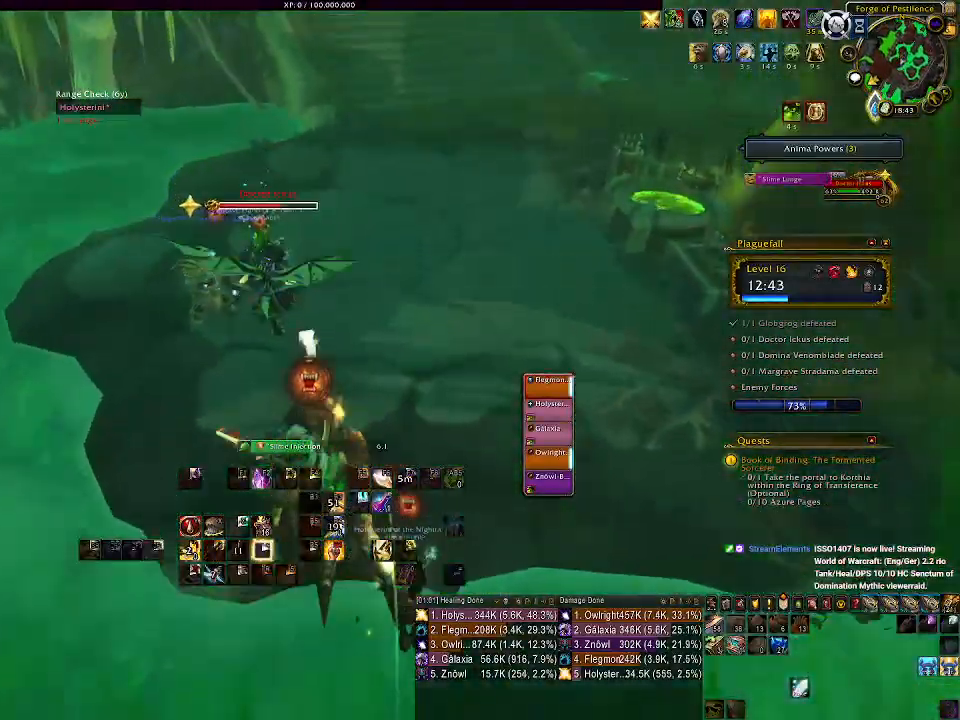
{"keys": ["w"], "mouse": ["left", "right"], "events": []}
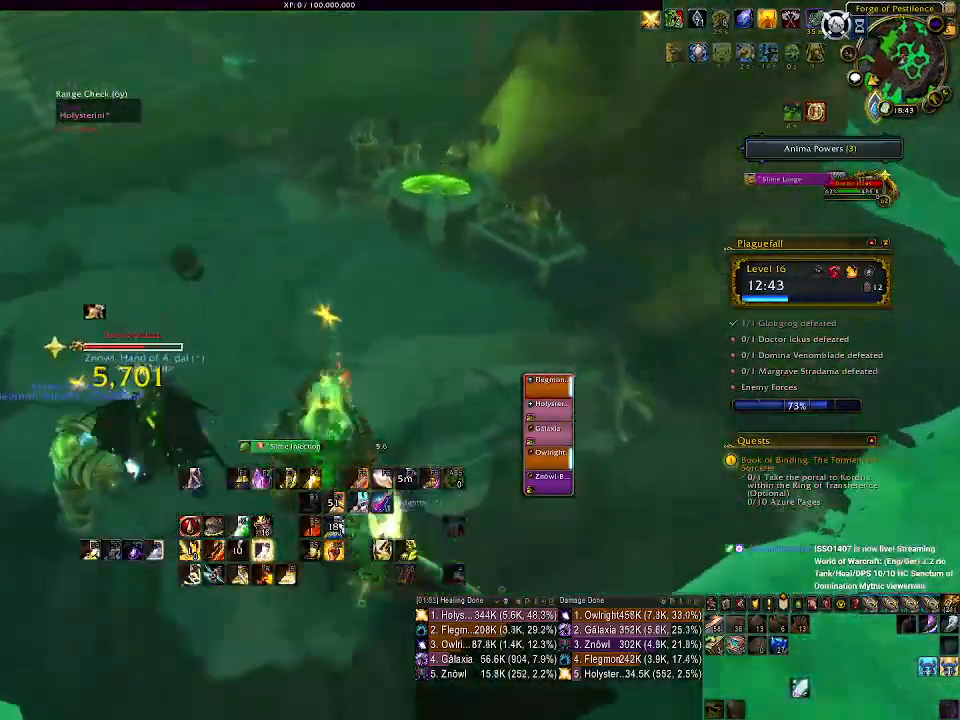
{"keys": ["d"], "mouse": ["left", "right"], "events": [[233, "w", "up"], [350, "w", "down"], [400, "d", "down"], [400, "w", "up"]]}
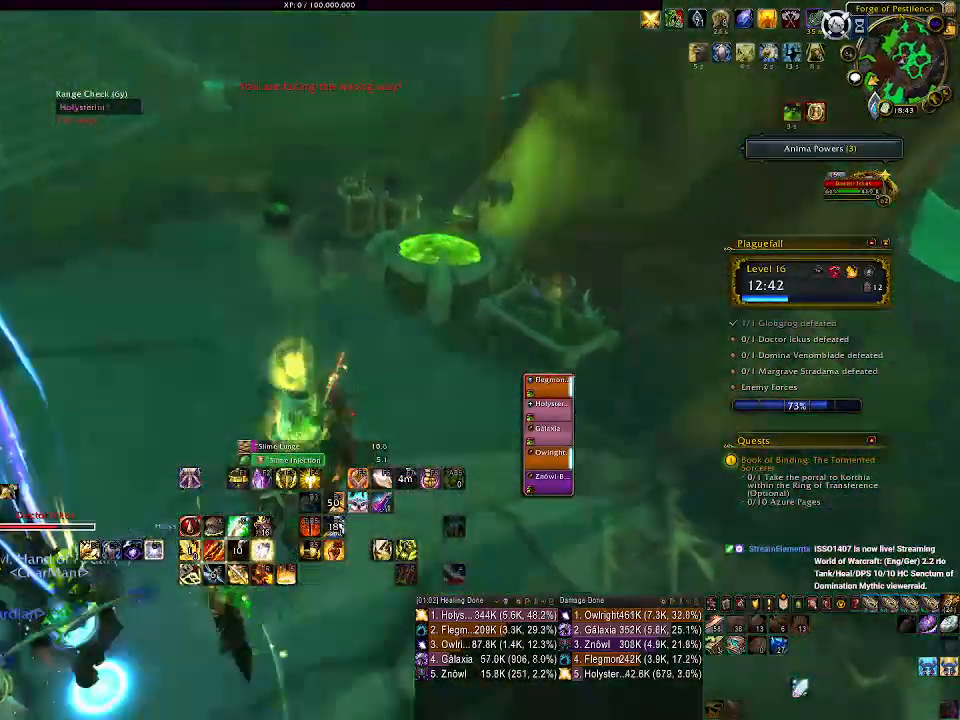
{"keys": [], "mouse": ["left", "right"], "events": [[17, "d", "up"]]}
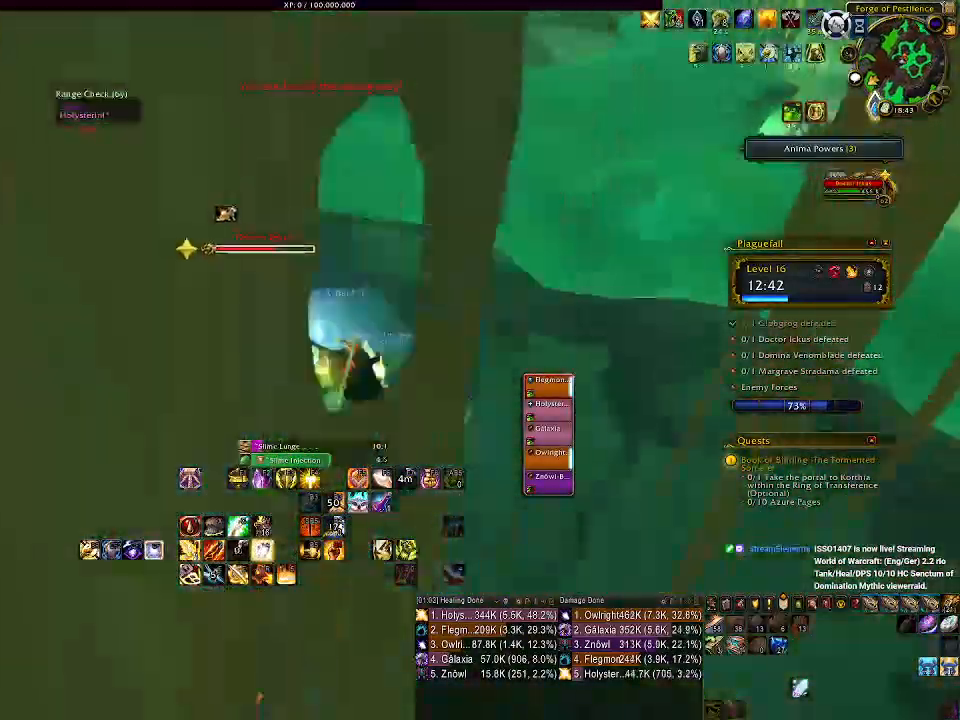
{"keys": ["1"], "mouse": ["right"], "events": [[117, "1", "down"], [117, "mouse_left", "up"], [217, "1", "up"], [333, "1", "down"], [400, "1", "up"], [483, "1", "down"]]}
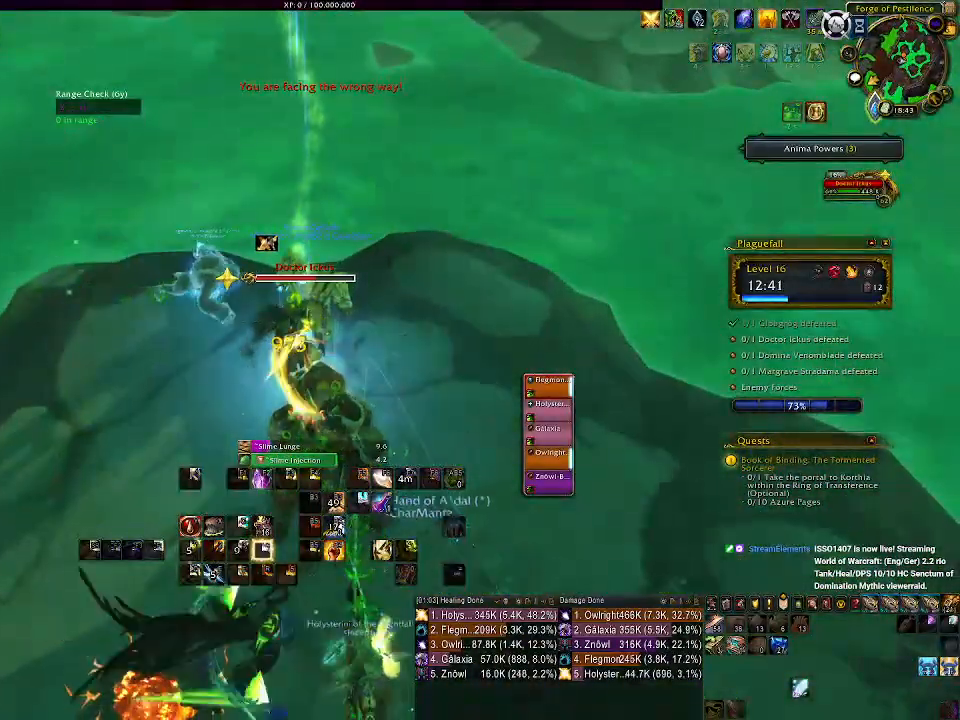
{"keys": ["d"], "mouse": ["right"], "events": [[67, "1", "up"], [317, "d", "down"]]}
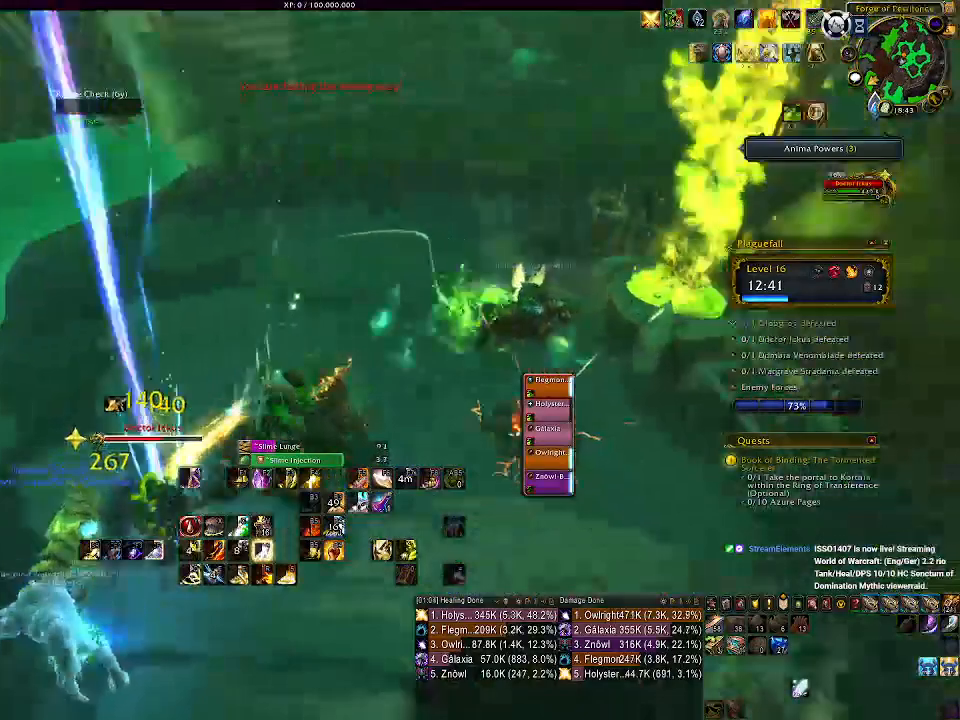
{"keys": [], "mouse": ["right"], "events": [[183, "mouse_left", "down"], [267, "tab", "down"], [383, "d", "up"], [417, "mouse_left", "up"], [417, "tab", "up"]]}
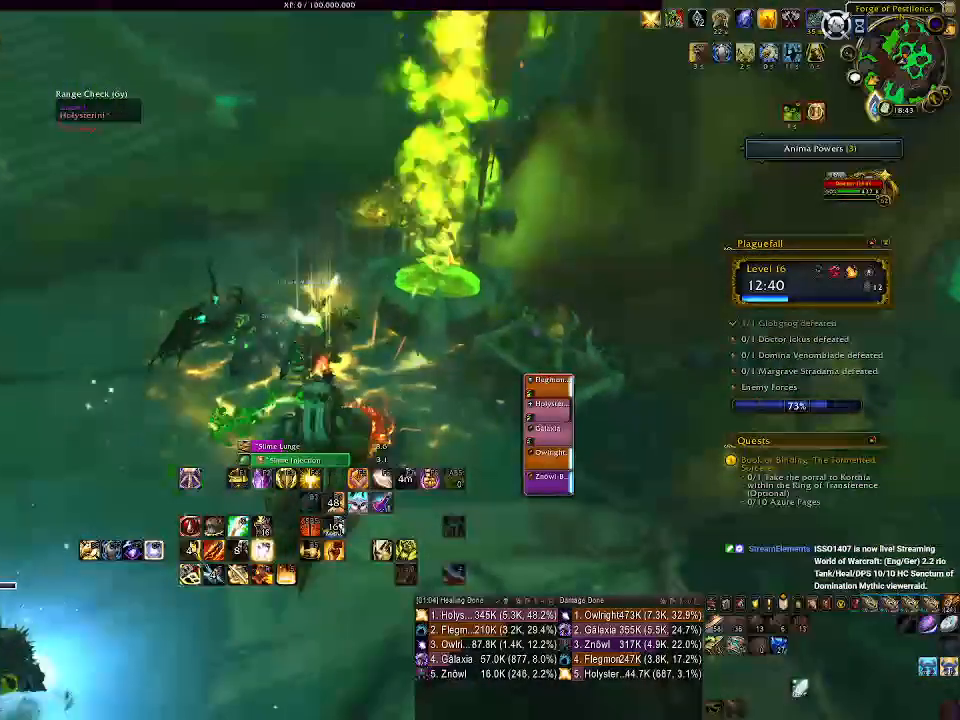
{"keys": ["a"], "mouse": ["right"], "events": [[67, "a", "down"], [133, "mouse_left", "down"], [300, "mouse_left", "up"]]}
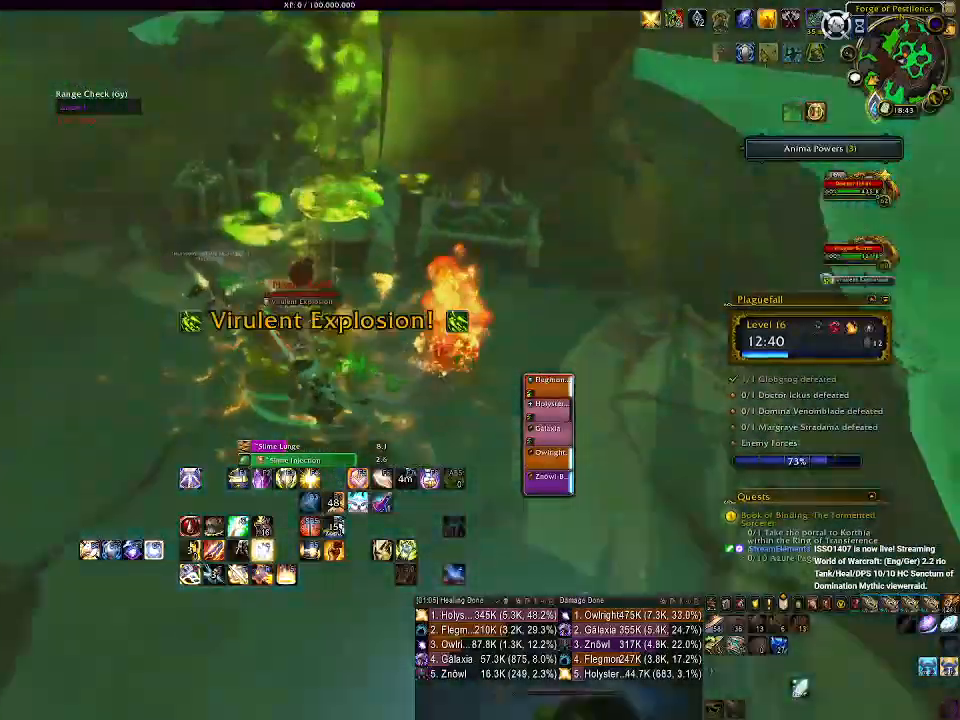
{"keys": ["5"], "mouse": ["right"], "events": [[17, "a", "up"], [233, "mouse_left", "down"], [367, "mouse_left", "up"], [417, "5", "down"]]}
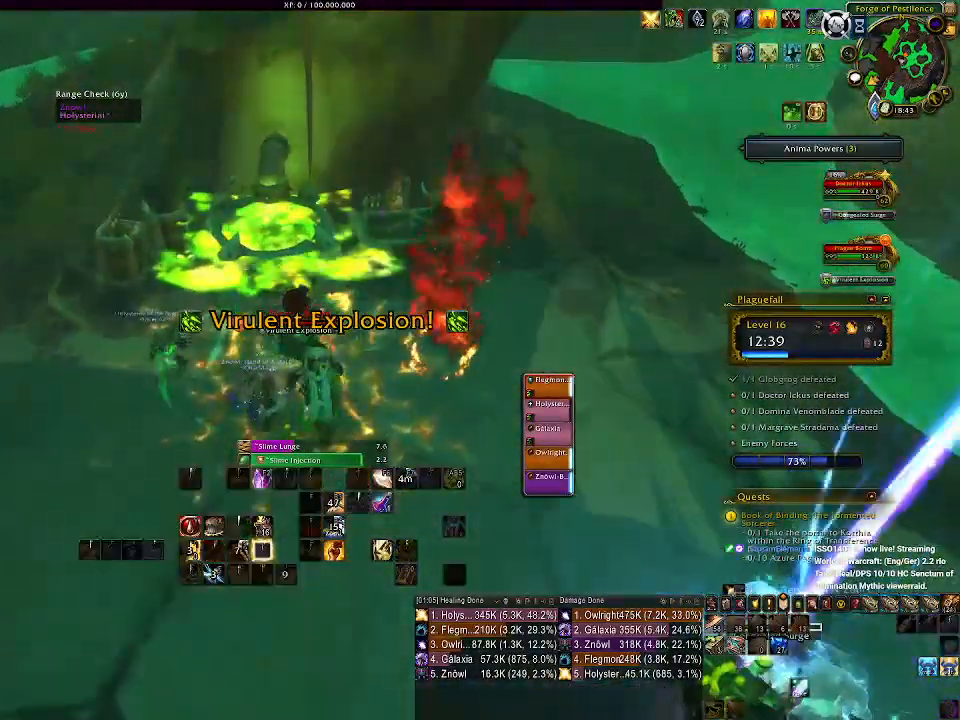
{"keys": [], "mouse": ["right"], "events": [[33, "5", "up"], [300, "tab", "down"], [433, "tab", "up"]]}
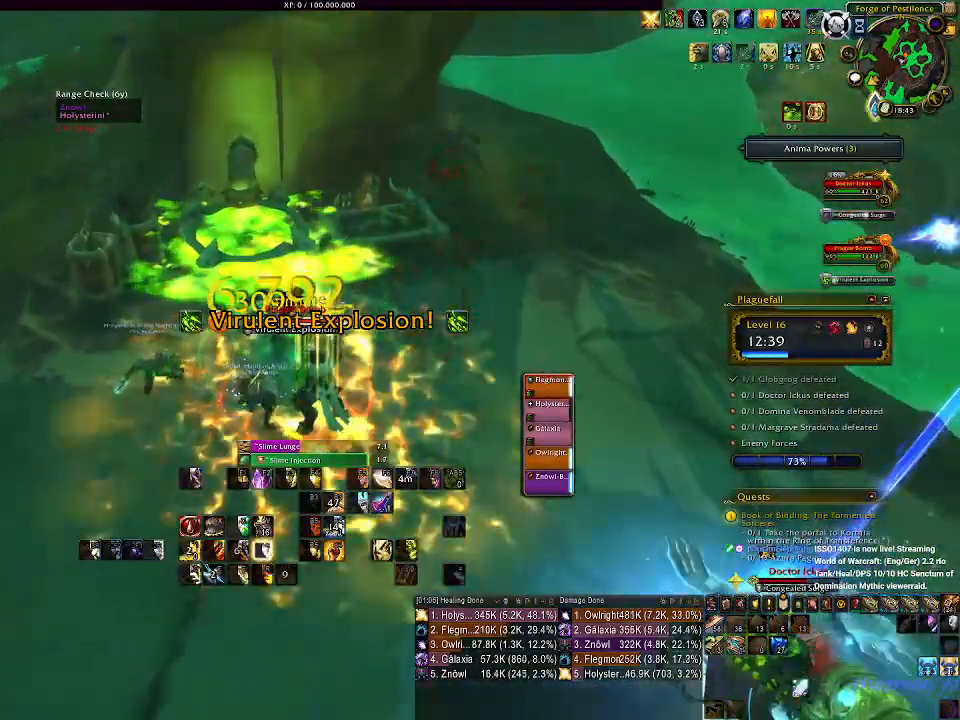
{"keys": [], "mouse": ["right"], "events": [[67, "a", "down"], [117, "s", "down"], [250, "a", "up"], [383, "s", "up"]]}
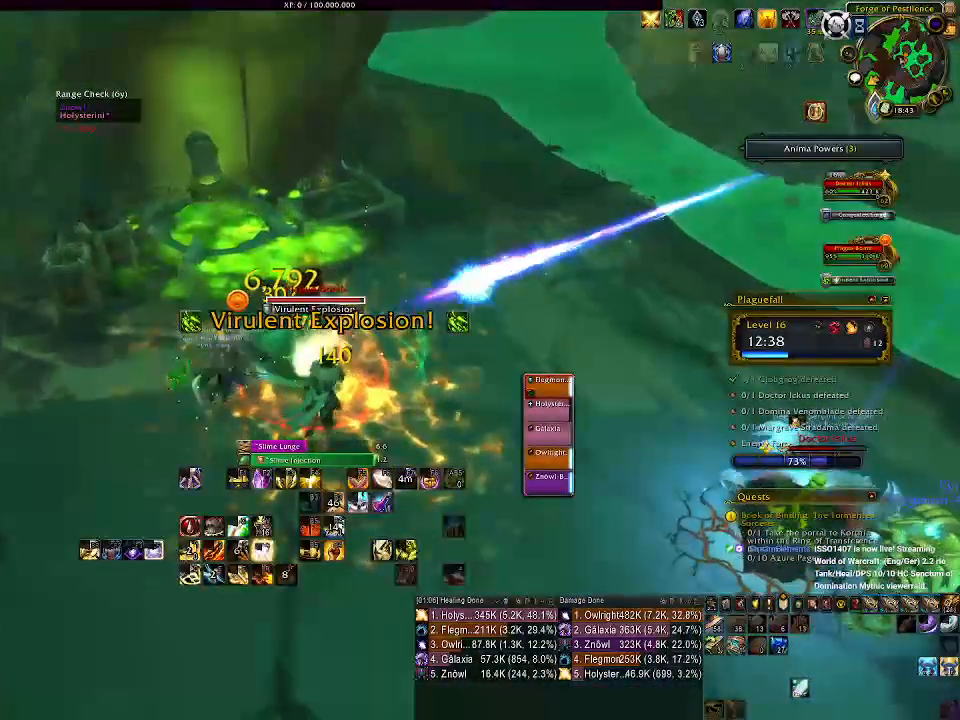
{"keys": [], "mouse": ["right"], "events": [[100, "s", "down"], [217, "s", "up"]]}
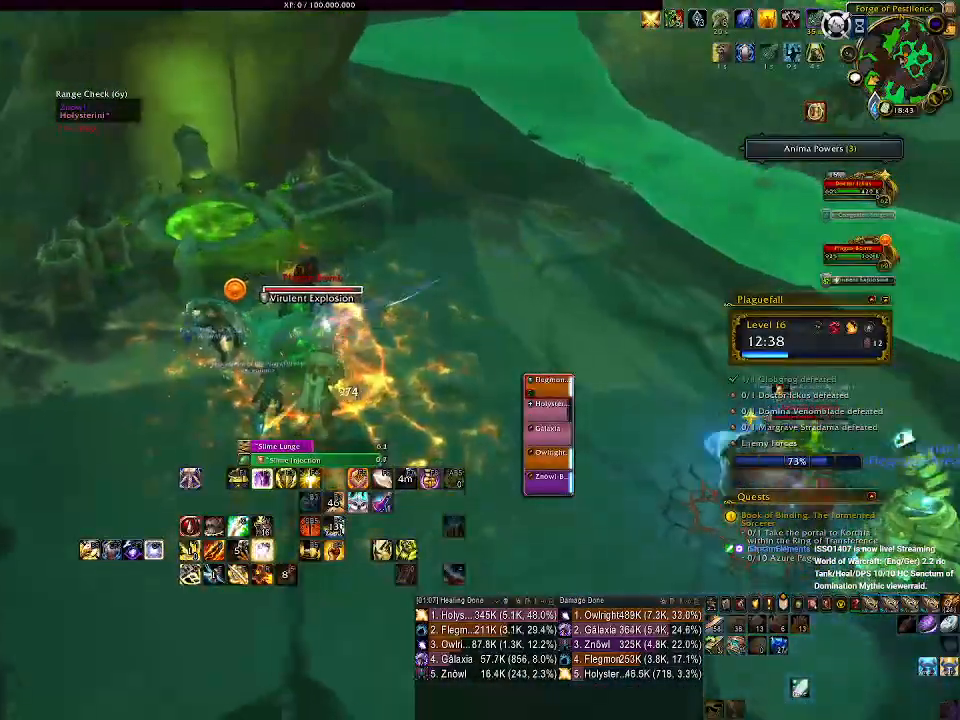
{"keys": [], "mouse": ["right"], "events": []}
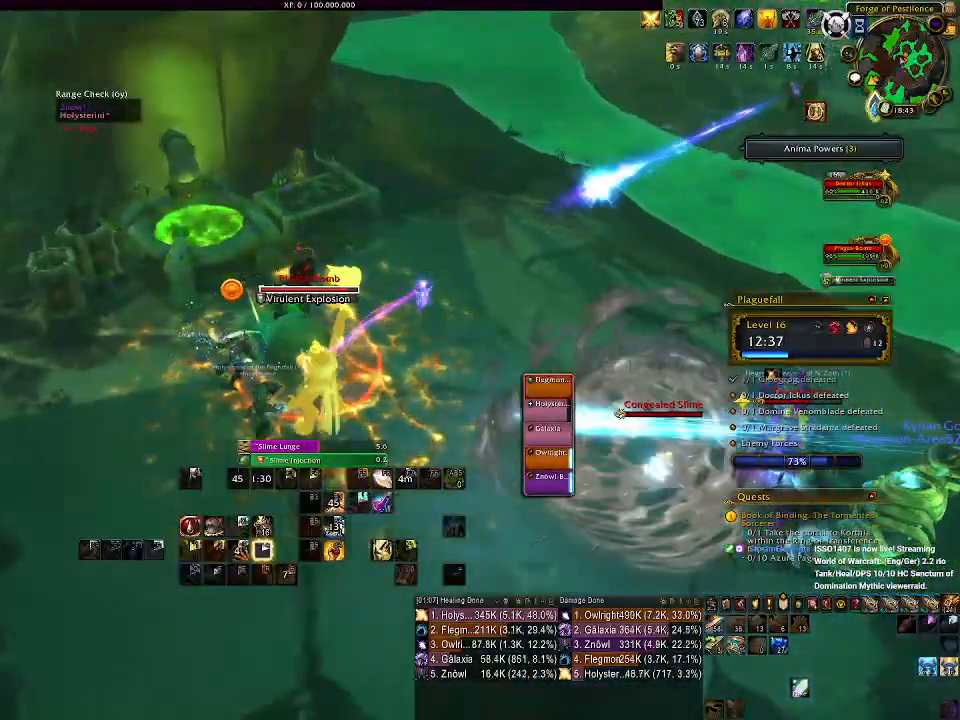
{"keys": ["d"], "mouse": ["right"], "events": [[150, "s", "down"], [417, "s", "up"], [483, "d", "down"]]}
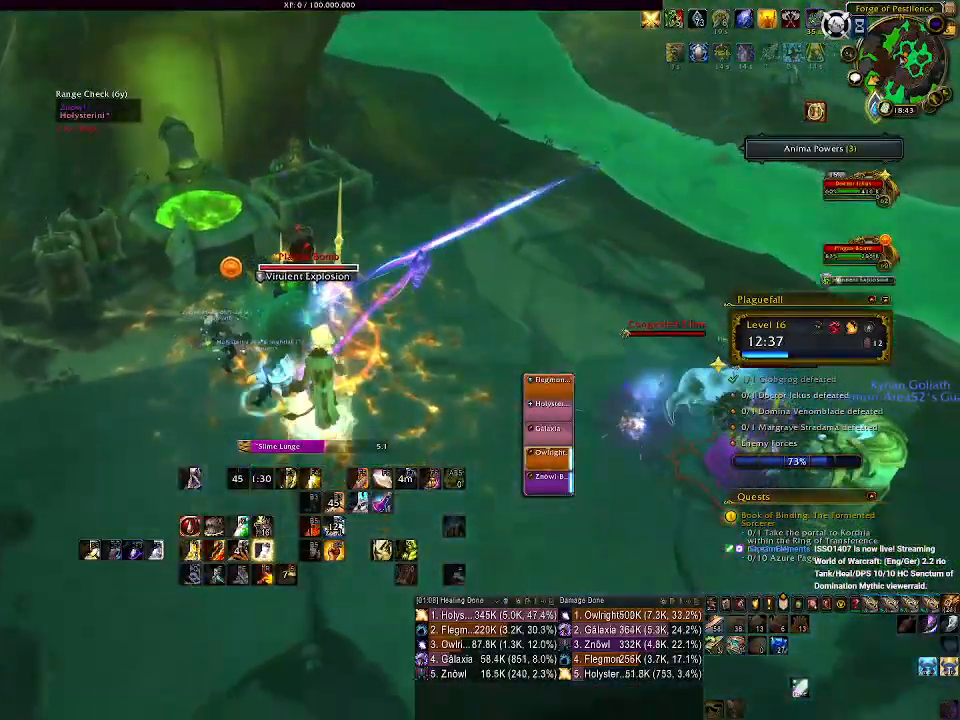
{"keys": [], "mouse": ["right"], "events": [[17, "mouse_left", "down"], [100, "d", "up"], [117, "mouse_left", "up"], [217, "f", "down"], [317, "f", "up"], [417, "f", "down"], [500, "f", "up"]]}
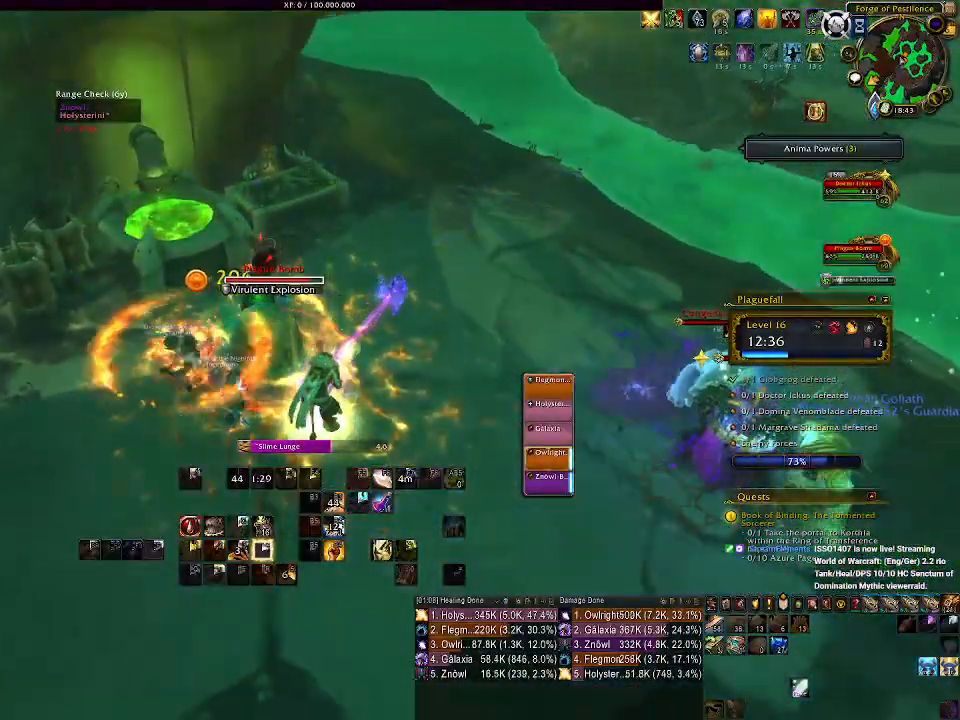
{"keys": ["a", "s"], "mouse": ["right"], "events": [[67, "f", "down"], [167, "f", "up"], [250, "f", "down"], [367, "f", "up"], [450, "a", "down"], [500, "s", "down"]]}
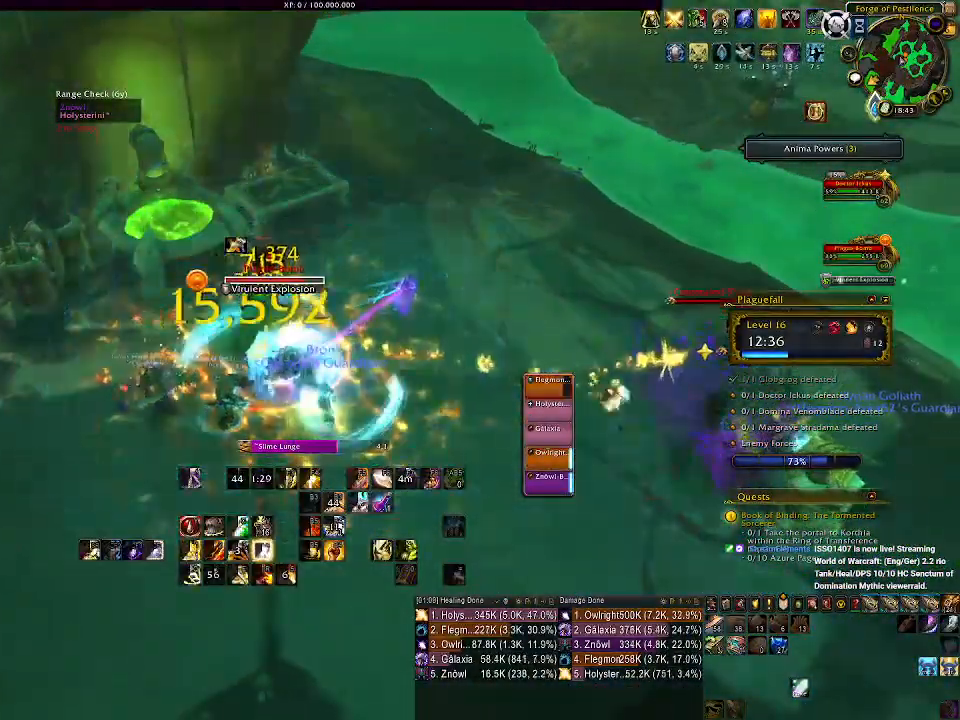
{"keys": [], "mouse": ["right"], "events": [[100, "s", "up"], [117, "a", "up"], [217, "q", "down"], [317, "q", "up"], [417, "q", "down"], [500, "q", "up"]]}
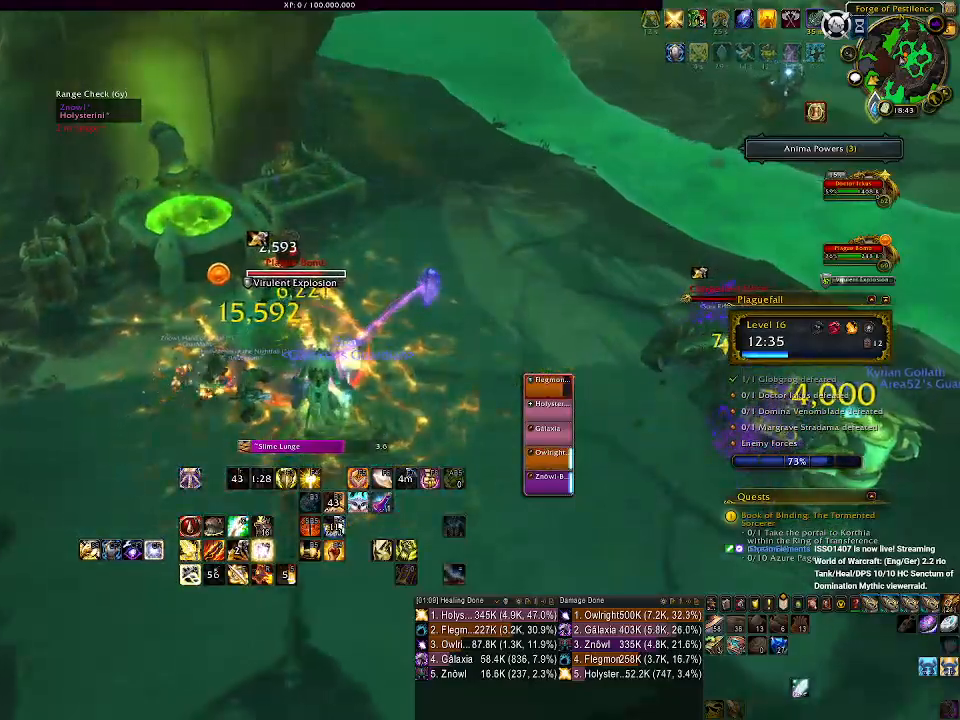
{"keys": ["q"], "mouse": ["right"], "events": [[83, "q", "down"], [167, "q", "up"], [267, "q", "down"], [350, "q", "up"], [417, "q", "down"]]}
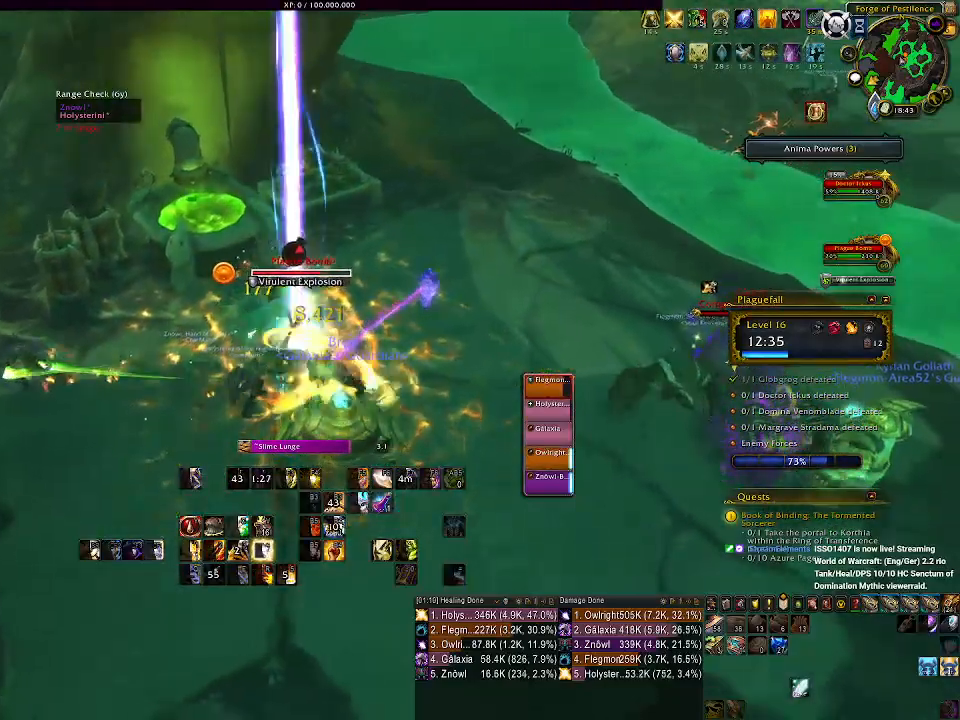
{"keys": [], "mouse": ["right"], "events": [[17, "q", "up"], [67, "q", "down"], [183, "q", "up"], [300, "a", "down"], [300, "s", "down"], [433, "a", "up"], [467, "s", "up"]]}
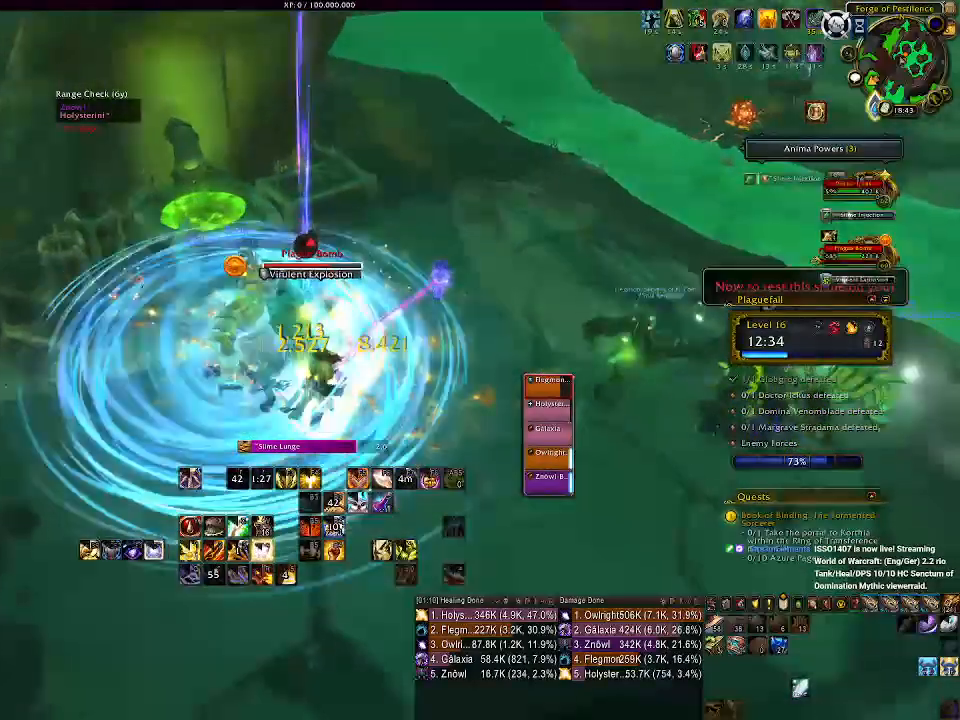
{"keys": ["r"], "mouse": ["right"], "events": [[83, "s", "down"], [100, "r", "down"], [233, "r", "up"], [233, "s", "up"], [317, "r", "down"], [400, "r", "up"], [483, "r", "down"]]}
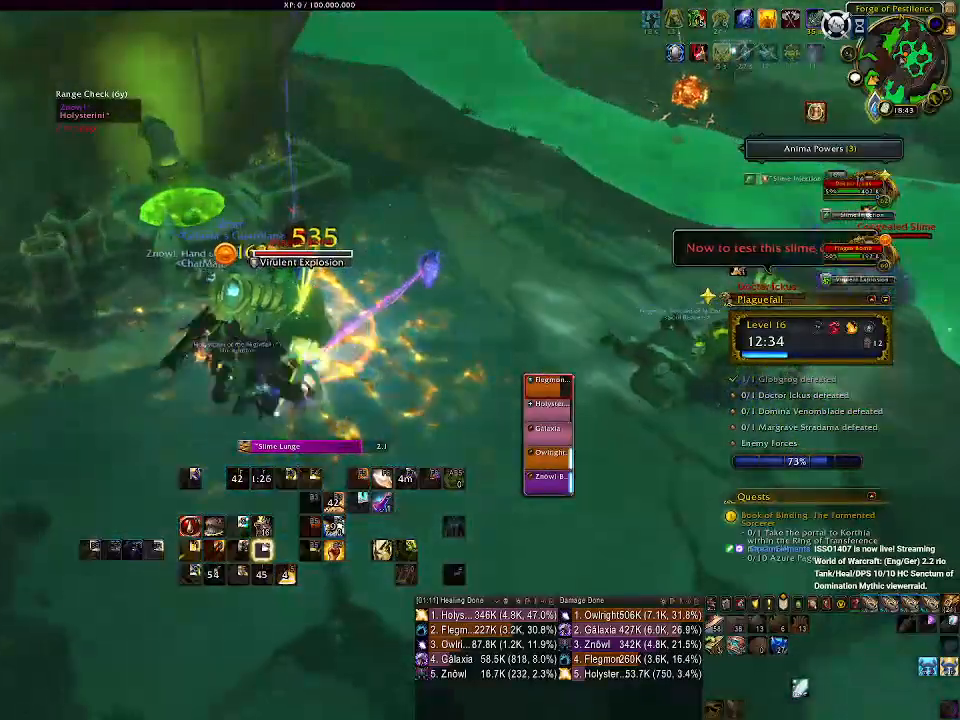
{"keys": [], "mouse": ["right"], "events": [[67, "r", "up"], [167, "r", "down"], [233, "r", "up"], [333, "r", "down"], [417, "r", "up"]]}
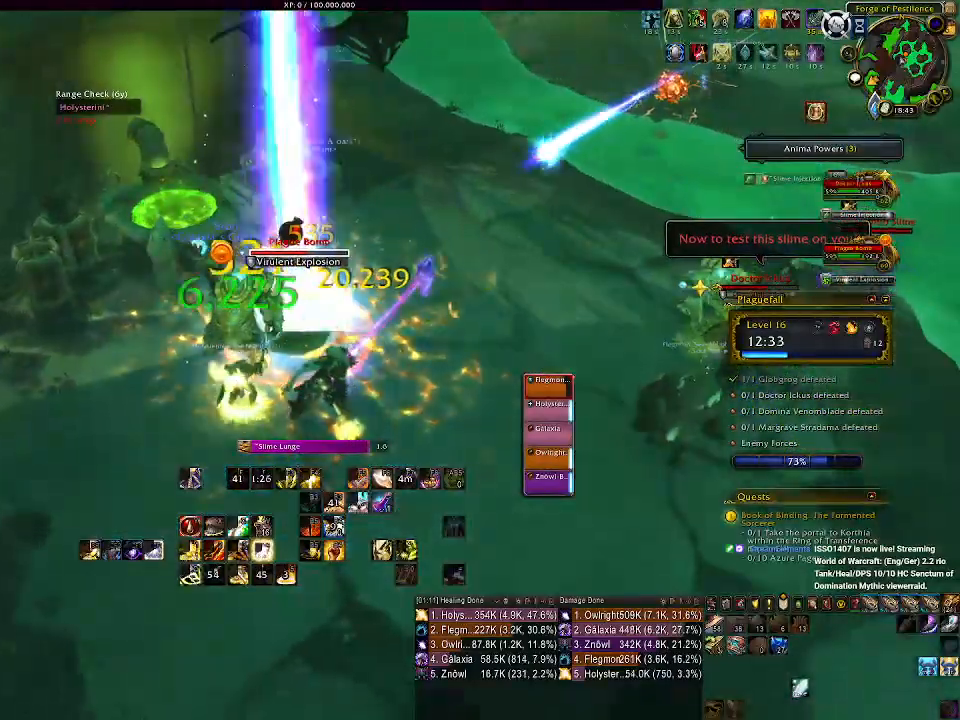
{"keys": ["q"], "mouse": ["right"], "events": [[33, "mouse_left", "down"], [83, "mouse_left", "up"], [100, "q", "down"], [217, "q", "up"], [317, "q", "down"], [417, "q", "up"], [500, "q", "down"]]}
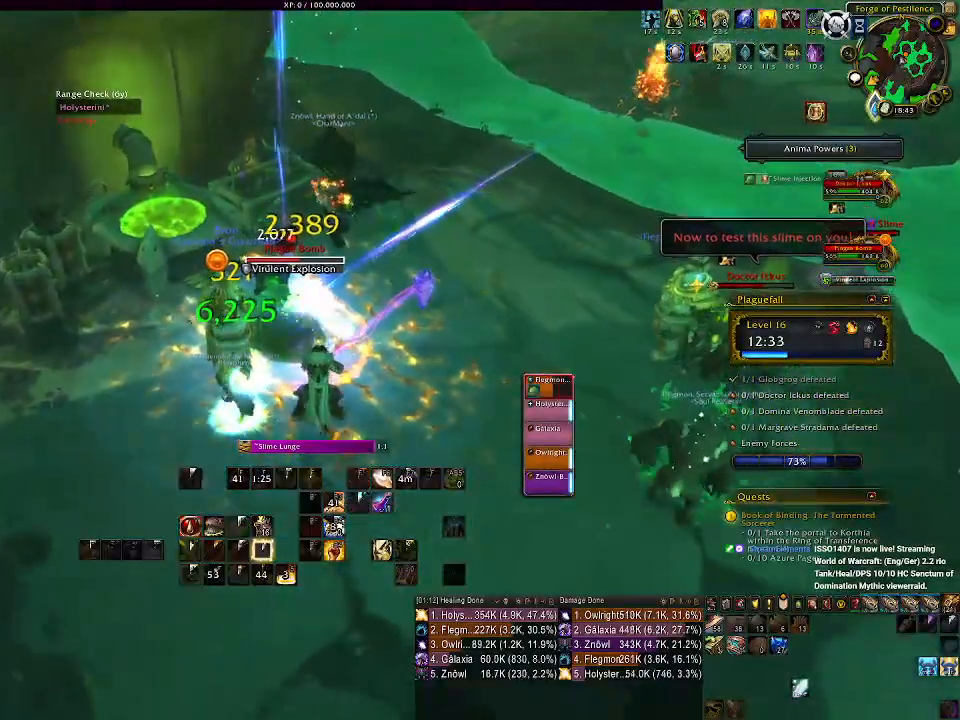
{"keys": [], "mouse": ["right"], "events": [[83, "q", "up"], [167, "q", "down"], [250, "q", "up"], [350, "q", "down"], [450, "q", "up"]]}